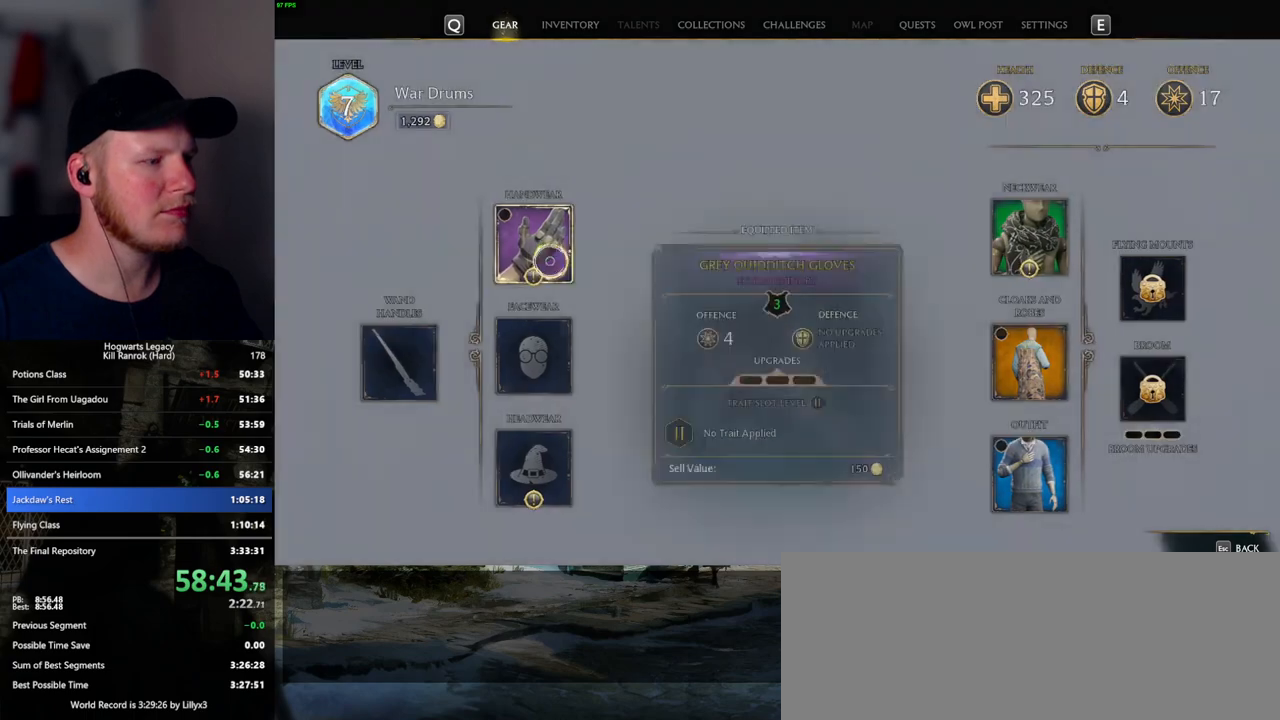
Gameplay with keyboard and mouse; each line is a JSON object with the keys and mouse buttons held at the frame after it. "events" lists presses ("down") and releases ("up") of ".", "/", "0", "1", "2", "3", "4", "5", "6", "7", "8", "9", "a", "alt_l", "alt_r", "b", "backslash", "backspace", "c", "caps_lock", "comma", "ctrl_l", "ctrl_r", "d", "e", "equals", "escape", "f", "f1", "f10", "f11", "f12", "f2", "f3", "f5", "f6", "f7", "f8", "f9", "g", "h", "i", "j", "k", "l", "lbracket", "m", "minus", "n", "o", "p", "q", "quote", "r", "rbracket", "return", "s", "semicolon", "shift_l", "shift_r", "space", "super", "super_r", "t", "tab", "tilde", "u", "v", "w", "x", "y", "z", "mouse_left", "mouse_wheel", "mouse_right", "mouse_mb4" and "mouse_mb5" between this image and that frame as [ms after this image, input, new state], when the widget could be followed in between. "mouse_left", "mouse_wheel", "mouse_right", "mouse_mb4", "mouse_mb5" = the "left", "wheel", "right", "mb4", "mb5" buttons of the "mouse" list. No other keys are recorded. "wheel" means that the mouse wheel is clicked or scrolled. Mouse movement is not recorded. Not read: f4.
{"keys": [], "mouse": [], "events": []}
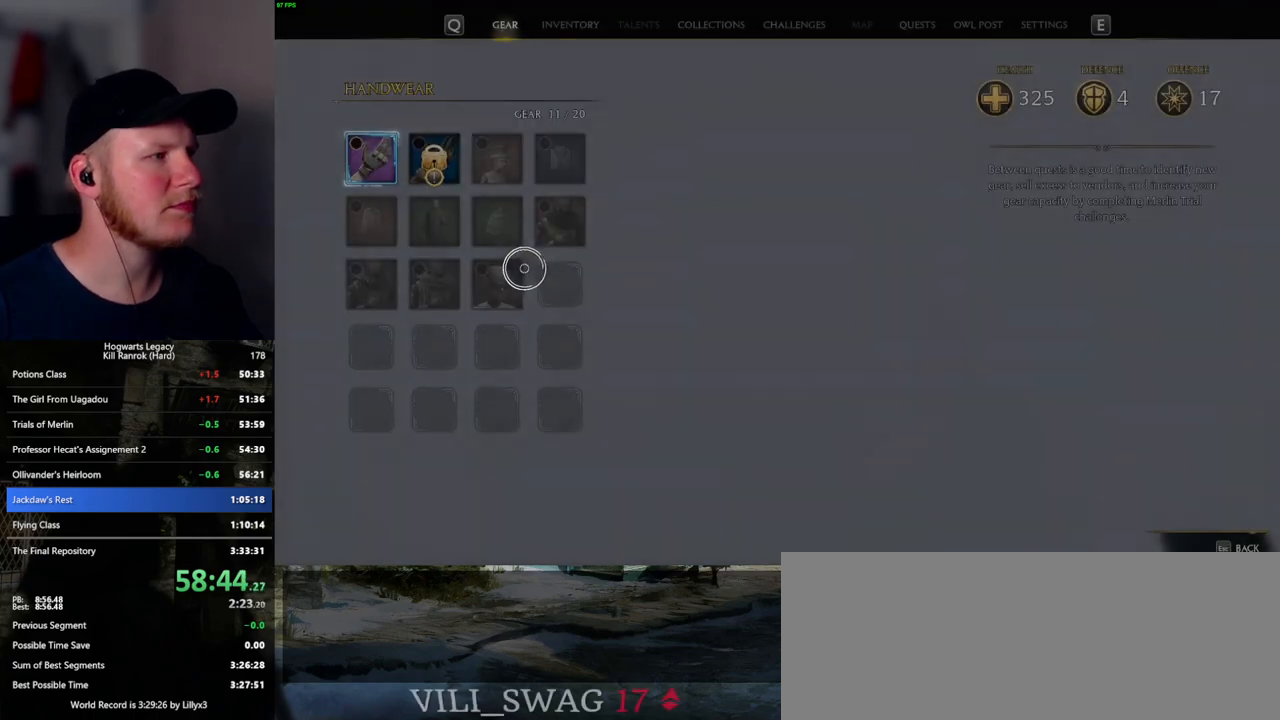
{"keys": [], "mouse": [], "events": []}
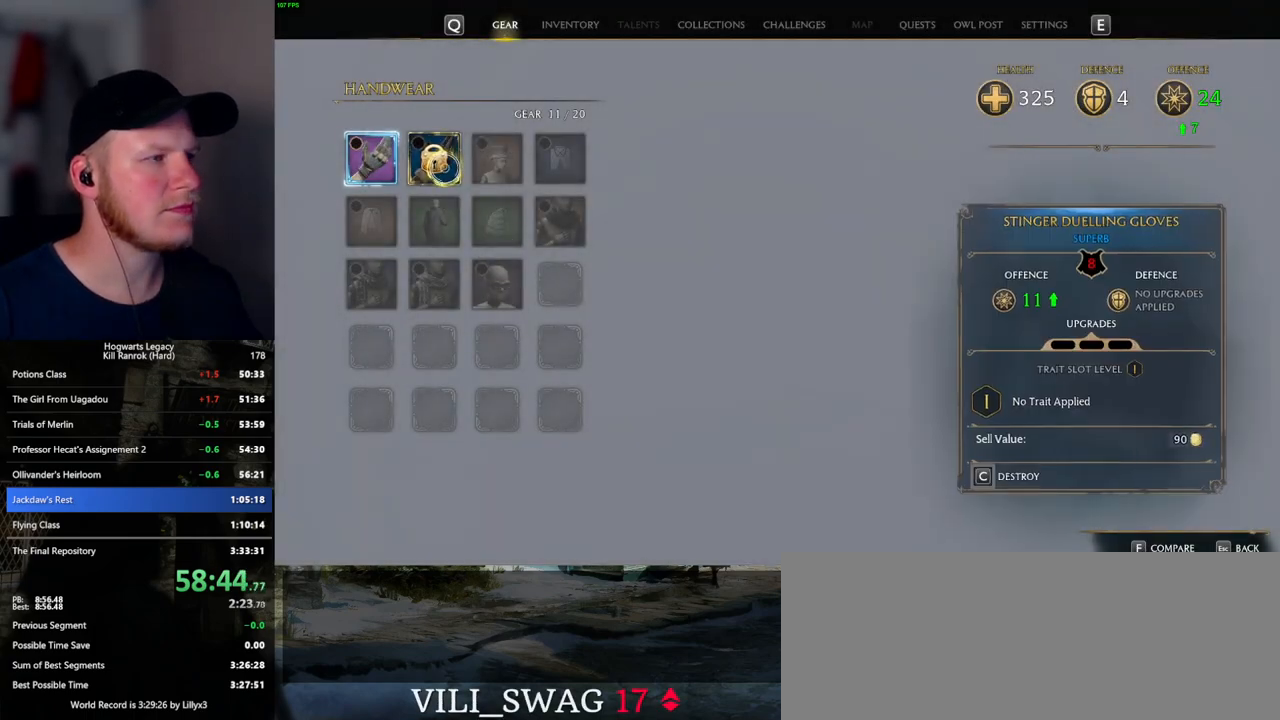
{"keys": [], "mouse": [], "events": []}
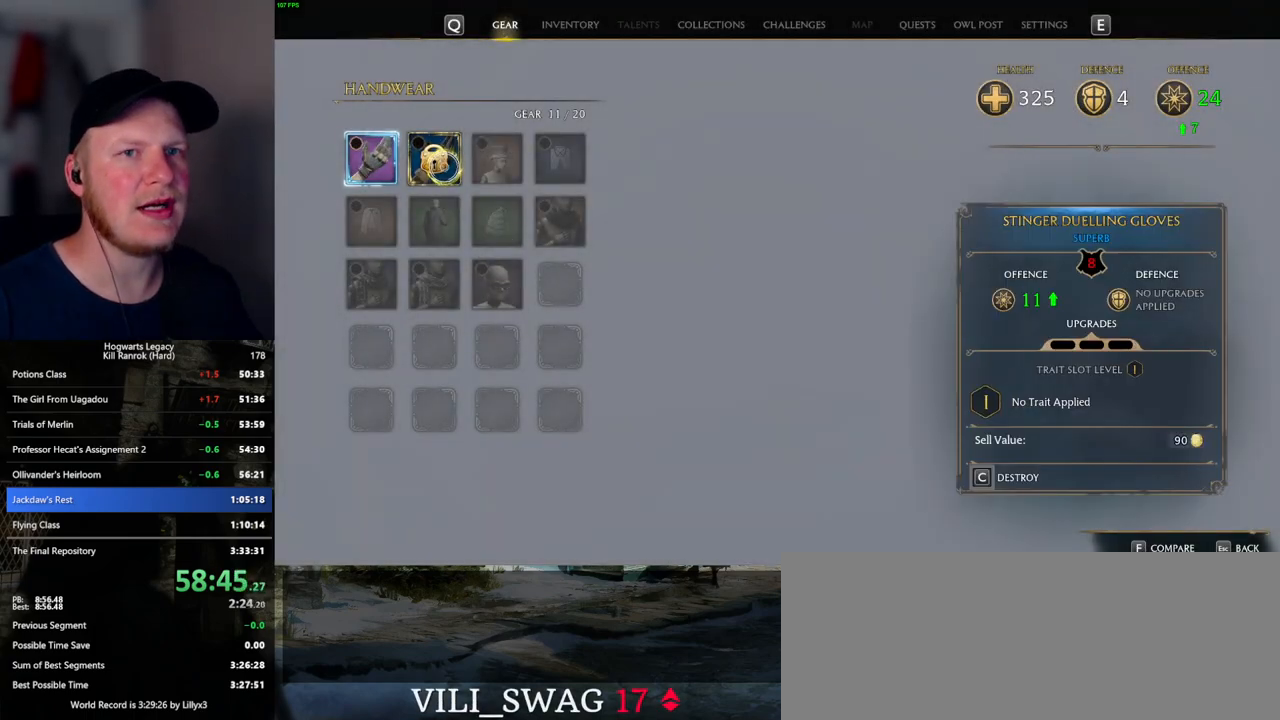
{"keys": [], "mouse": [], "events": []}
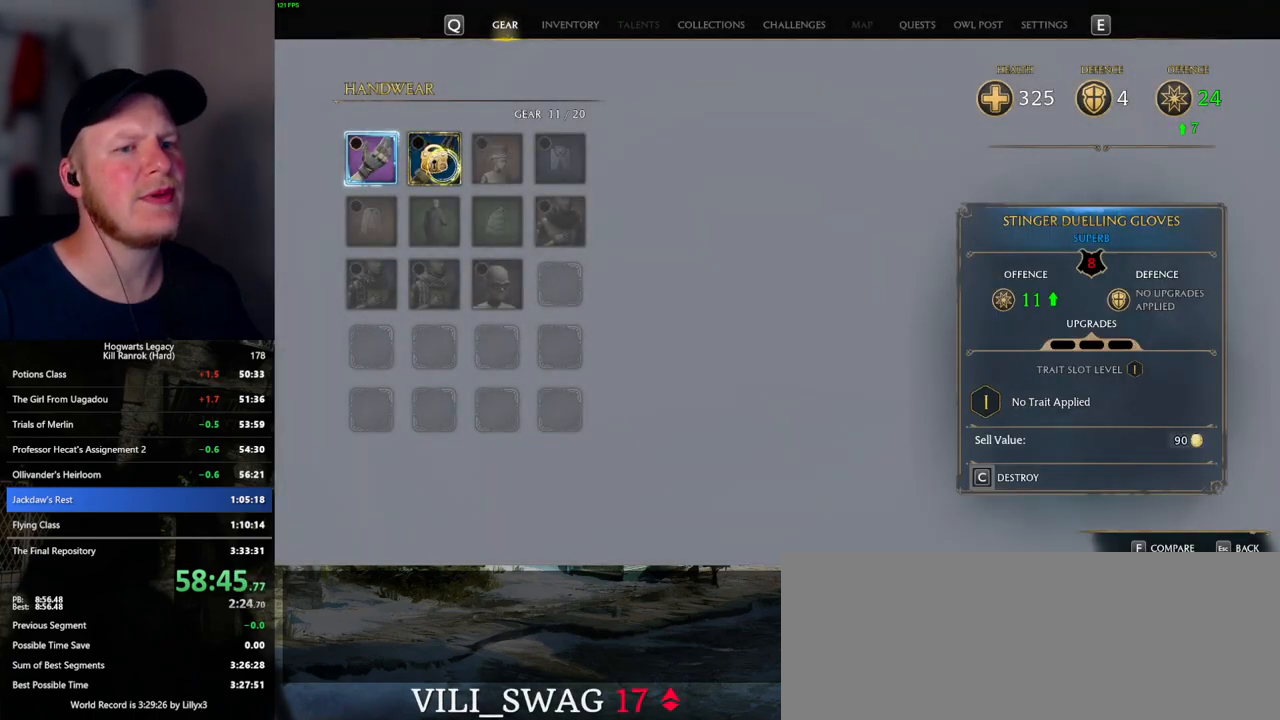
{"keys": [], "mouse": [], "events": []}
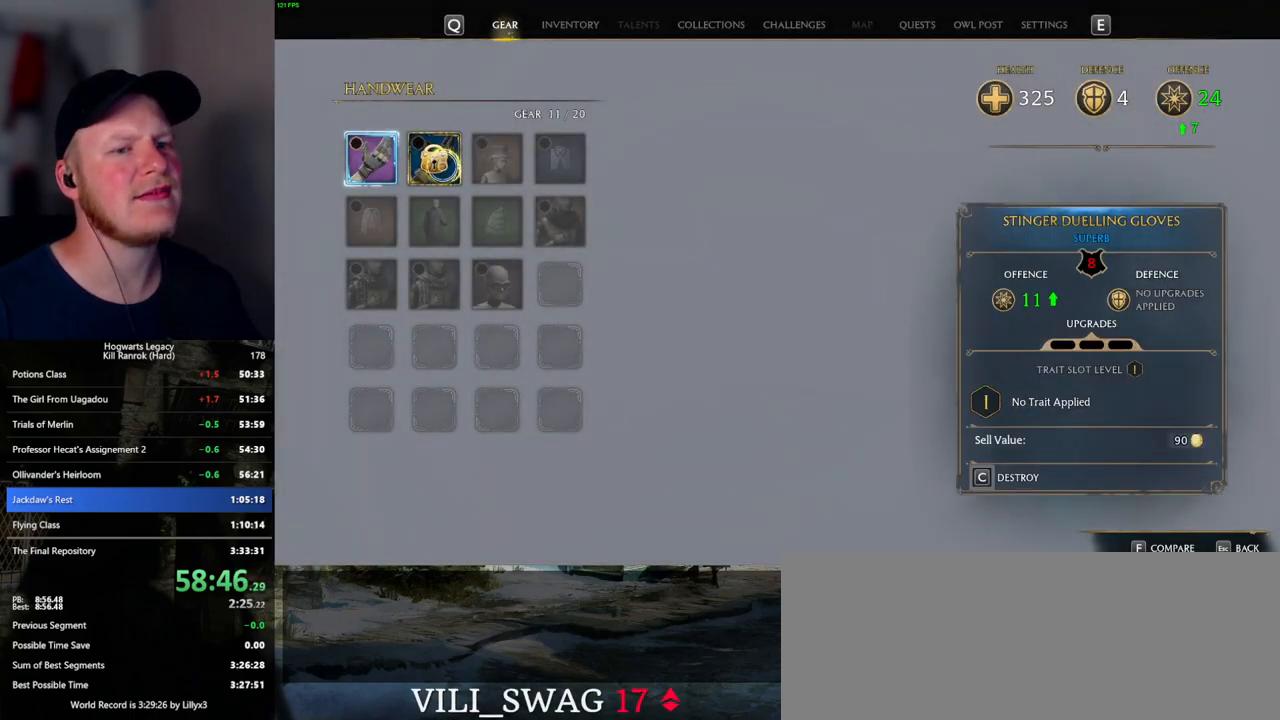
{"keys": [], "mouse": [], "events": [[367, "escape", "down"], [484, "escape", "up"]]}
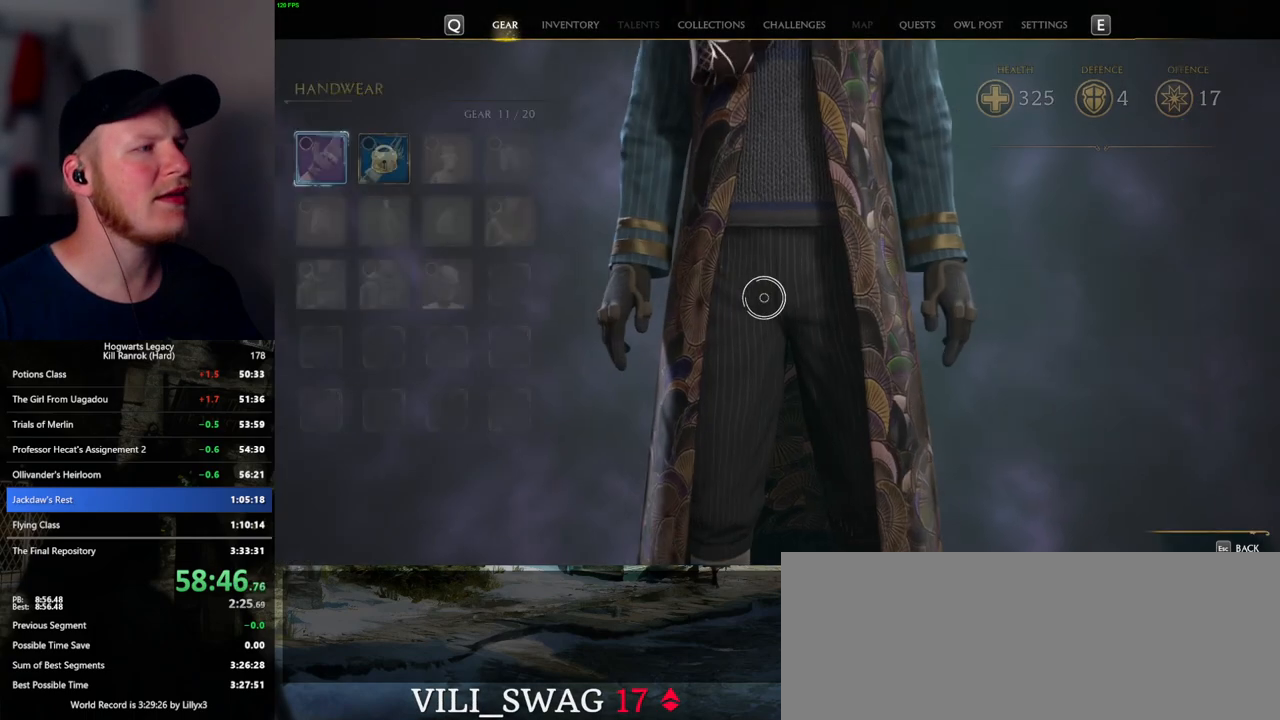
{"keys": [], "mouse": [], "events": []}
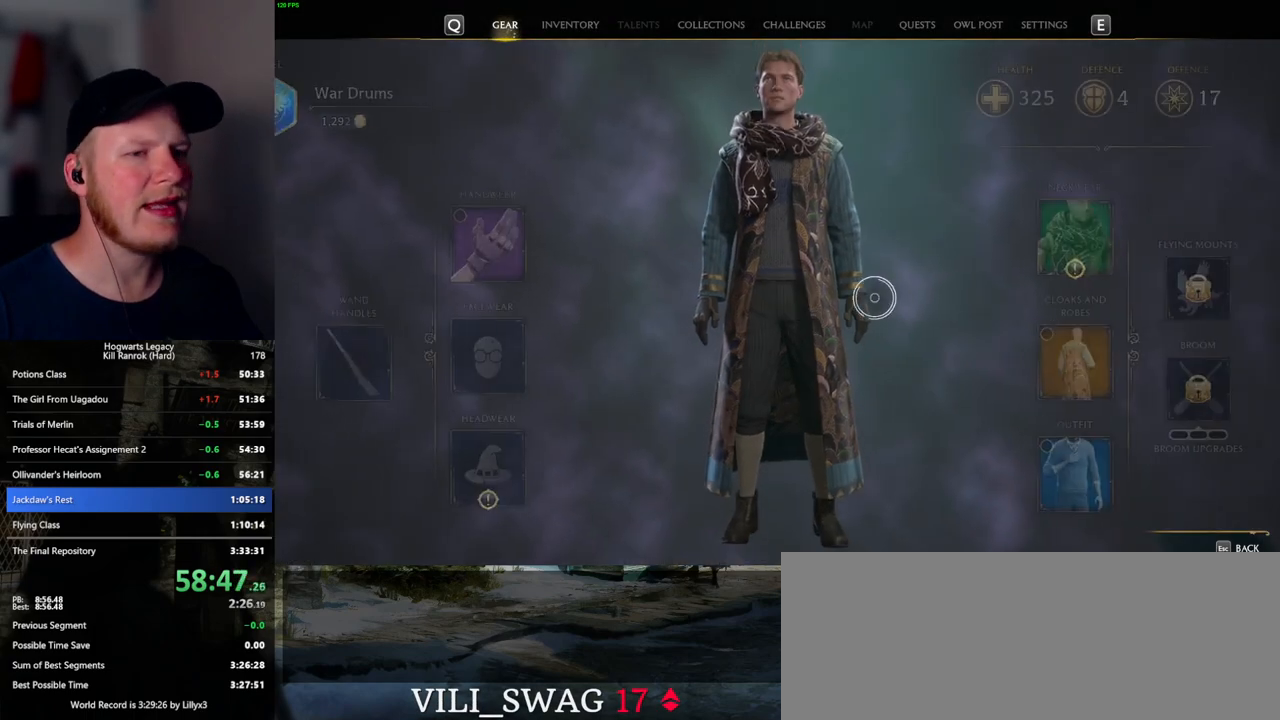
{"keys": [], "mouse": [], "events": [[284, "mouse_left", "down"], [384, "mouse_left", "up"]]}
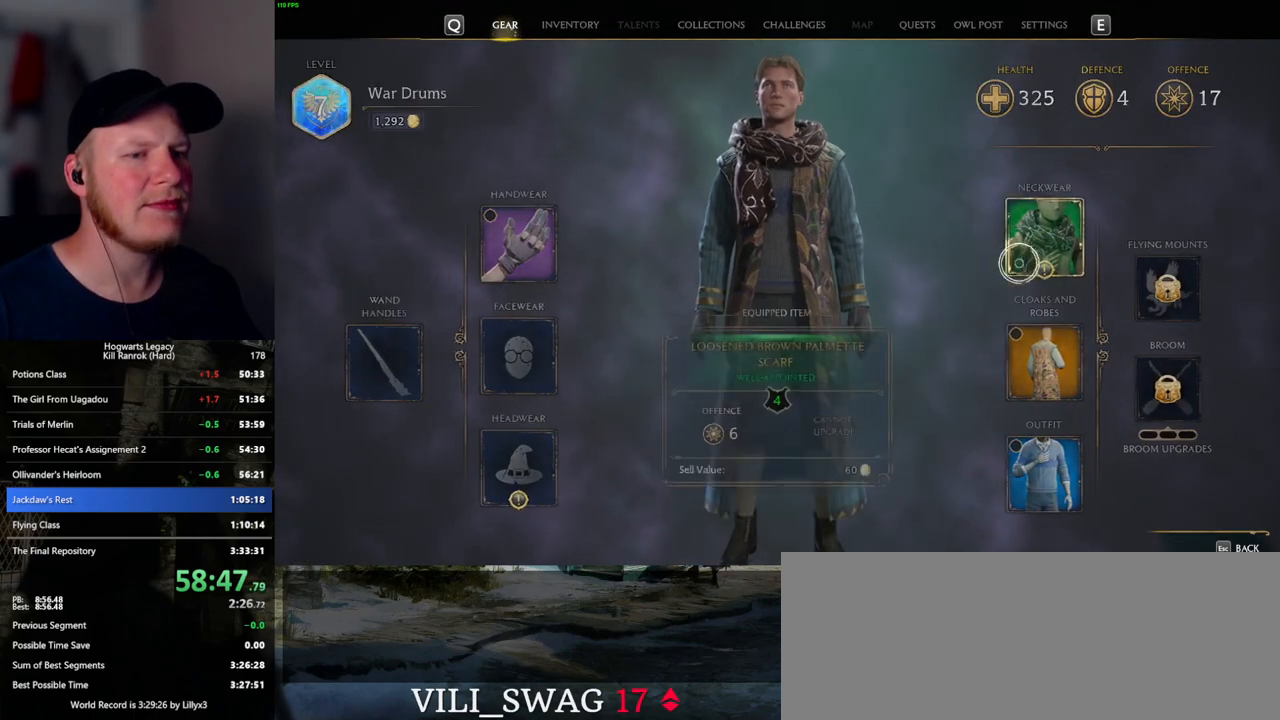
{"keys": [], "mouse": [], "events": []}
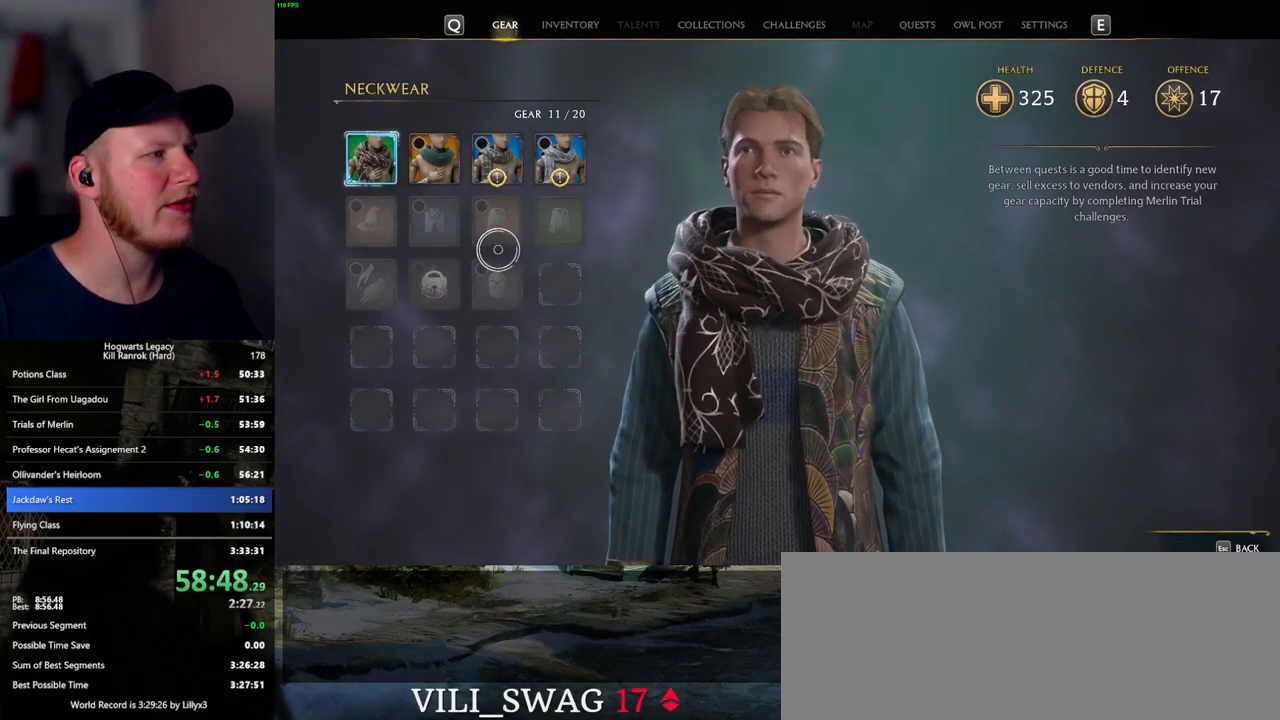
{"keys": [], "mouse": [], "events": []}
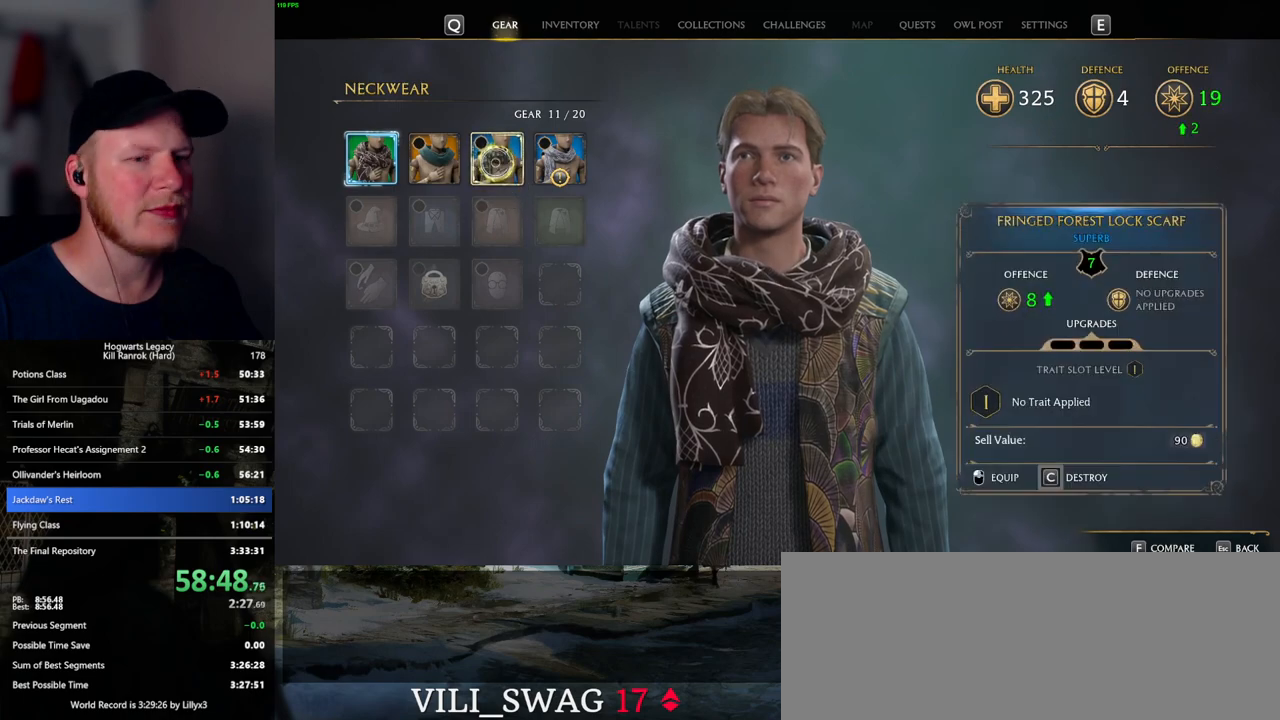
{"keys": [], "mouse": [], "events": []}
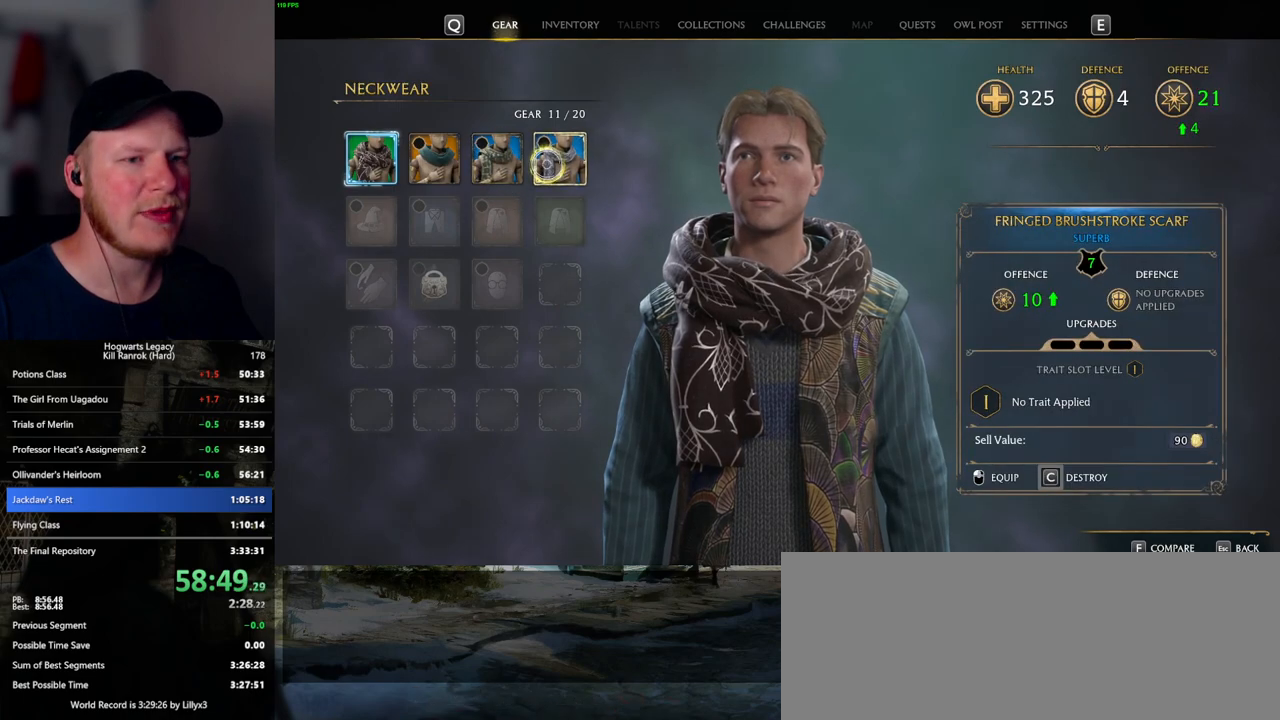
{"keys": [], "mouse": [], "events": [[184, "mouse_left", "down"], [300, "mouse_left", "up"]]}
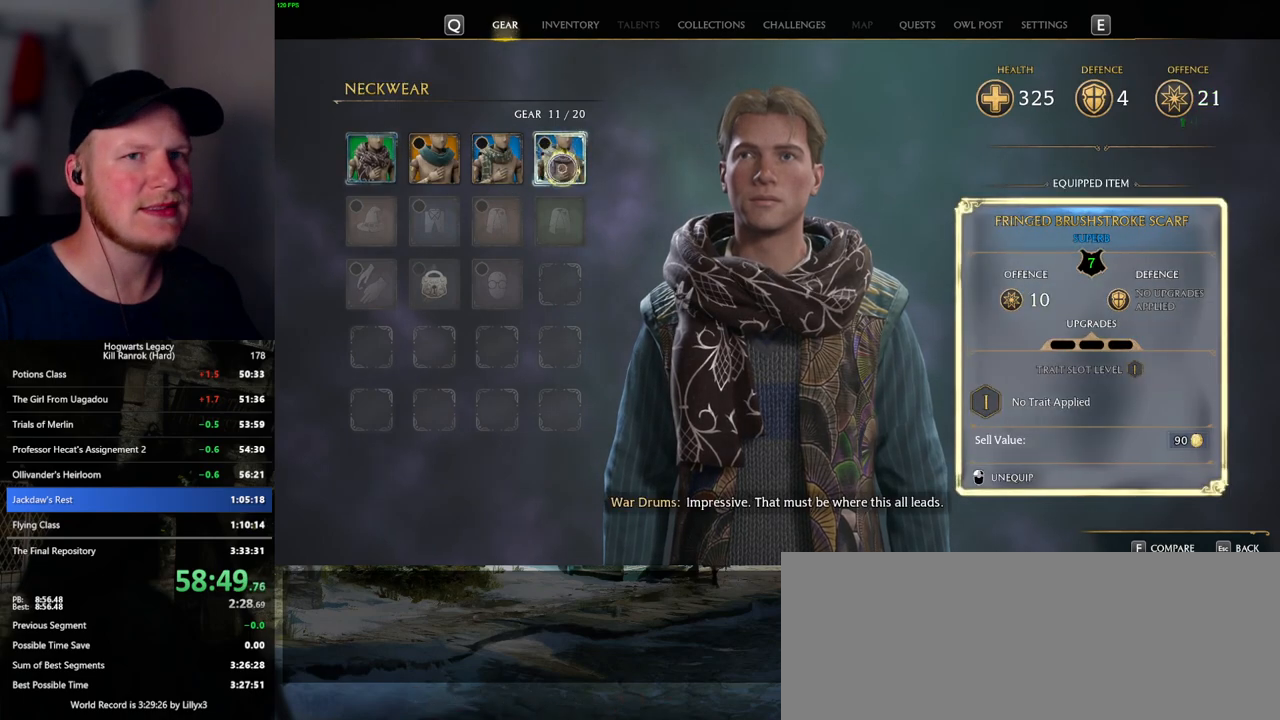
{"keys": [], "mouse": [], "events": []}
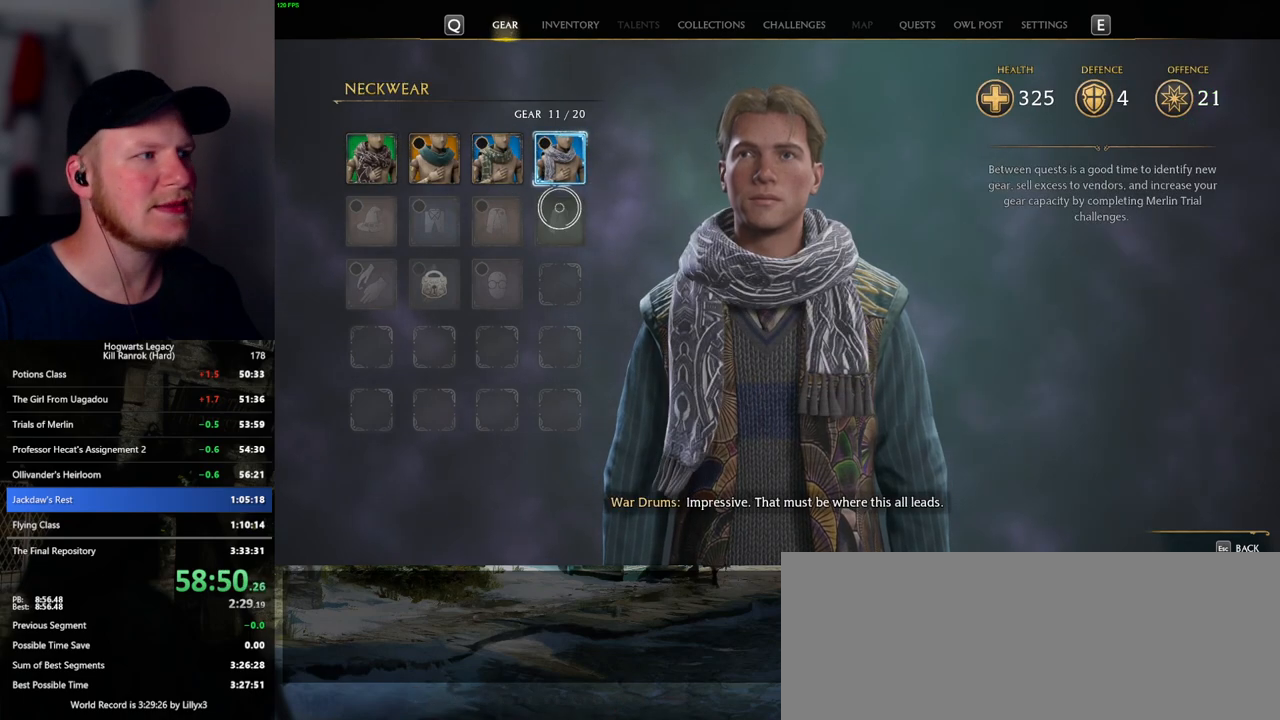
{"keys": [], "mouse": [], "events": []}
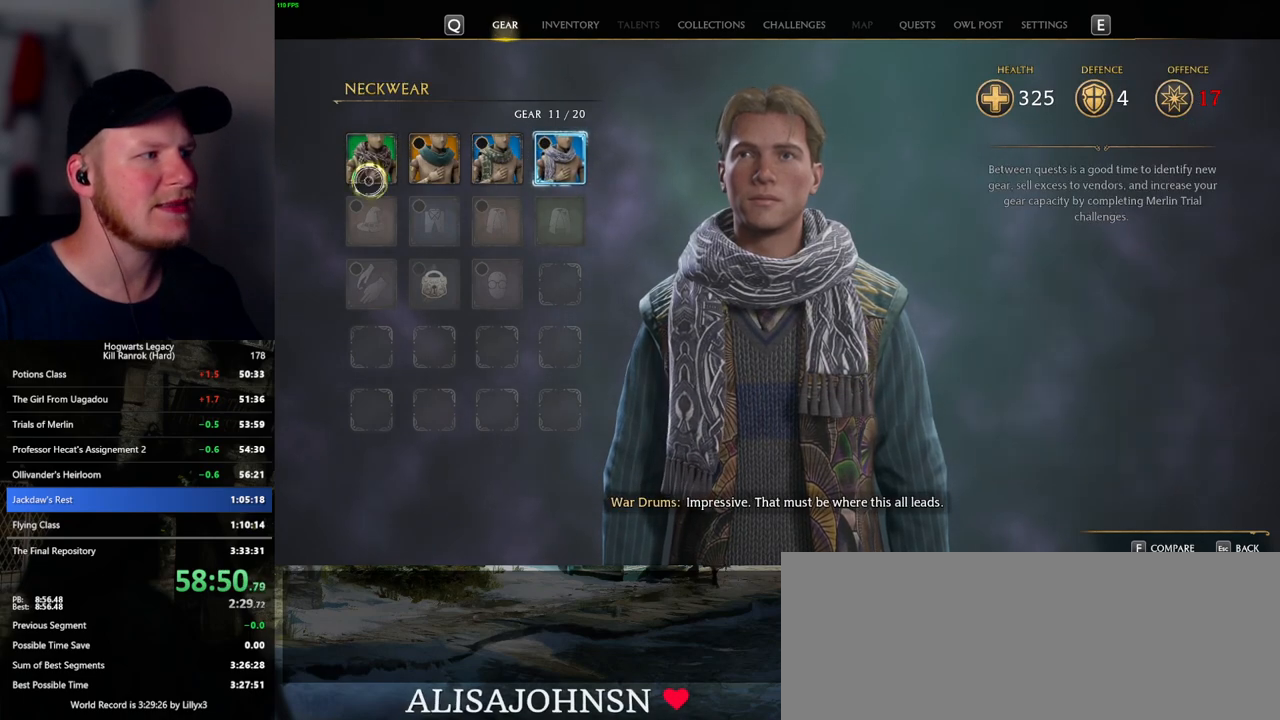
{"keys": ["c"], "mouse": [], "events": [[284, "c", "down"]]}
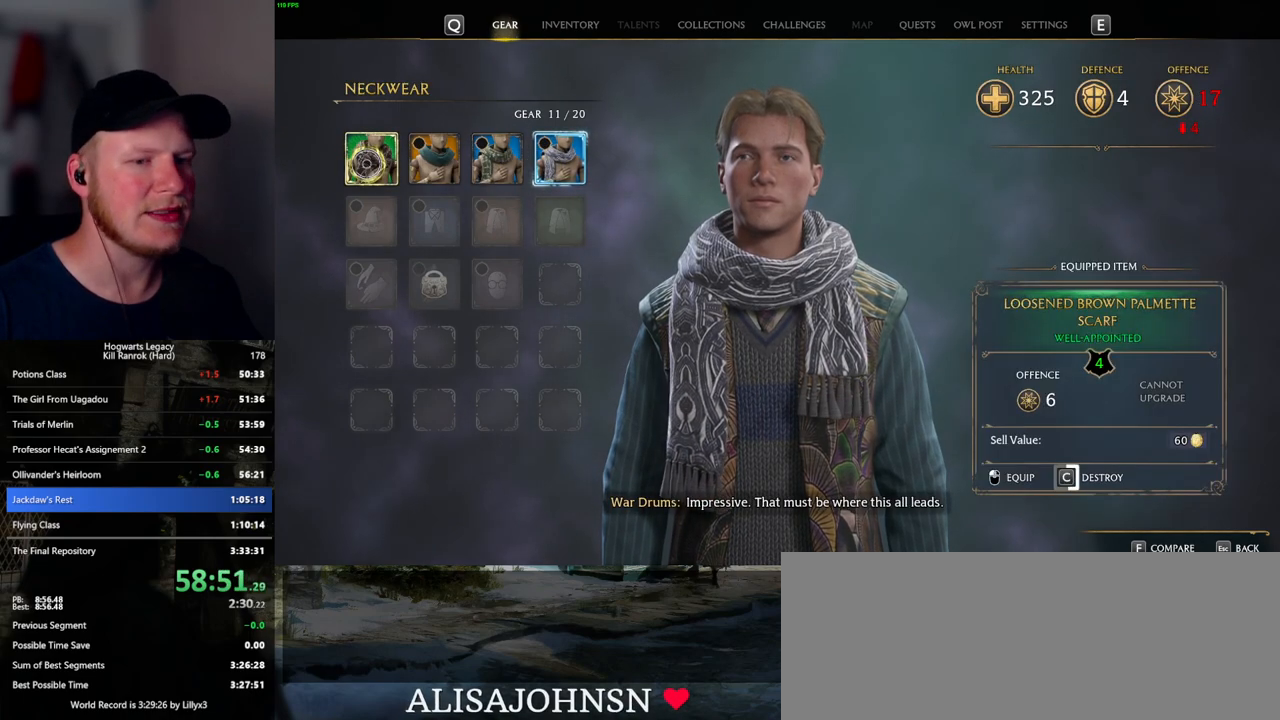
{"keys": ["c"], "mouse": [], "events": []}
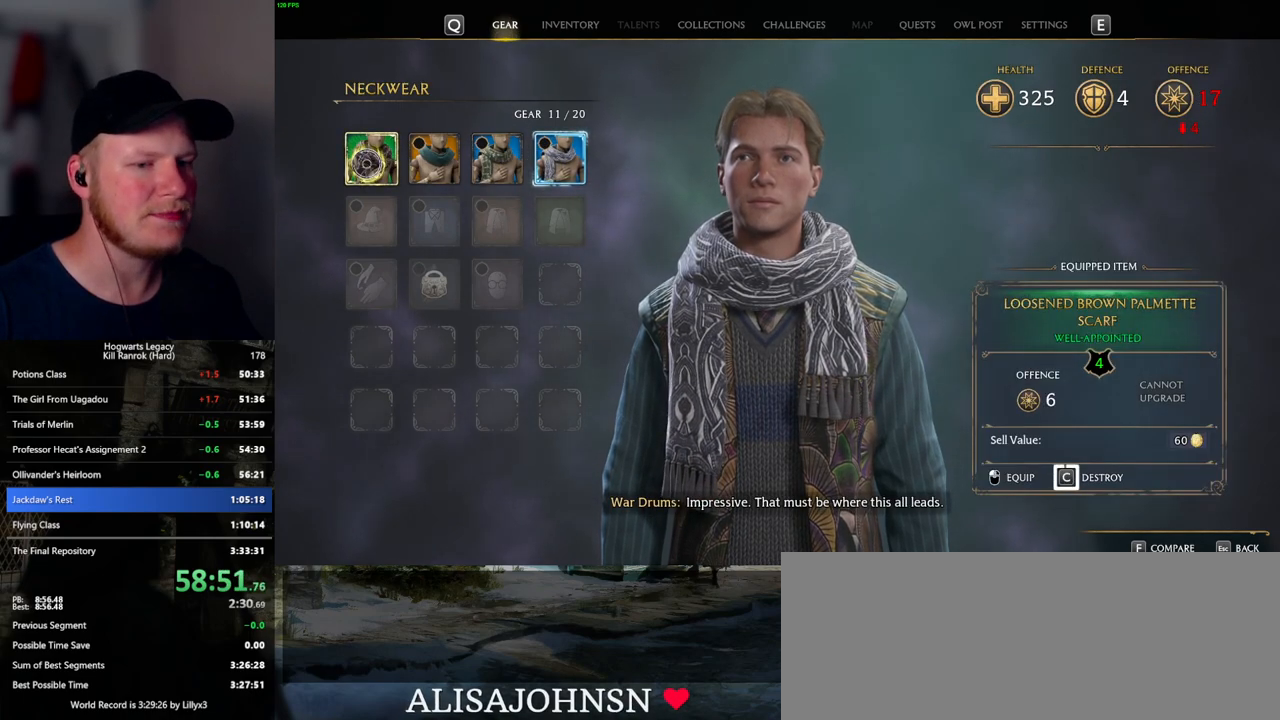
{"keys": ["c"], "mouse": [], "events": []}
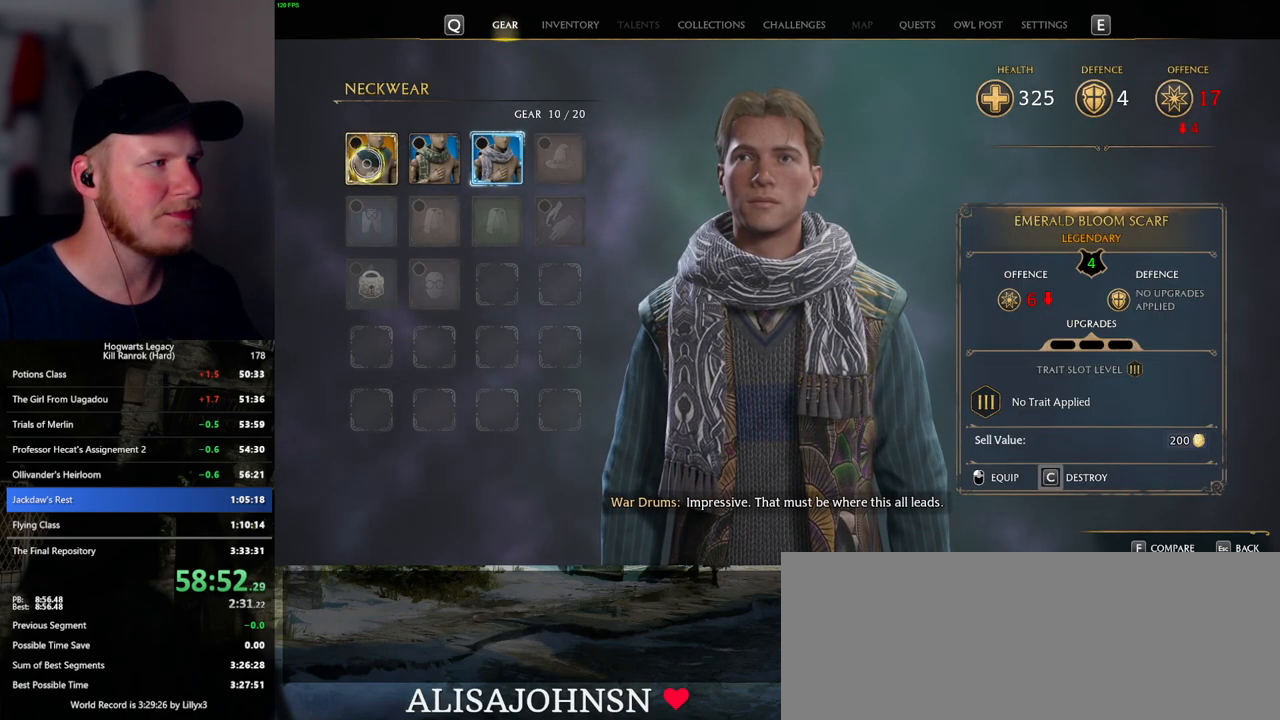
{"keys": ["c"], "mouse": [], "events": [[134, "c", "up"], [384, "c", "down"]]}
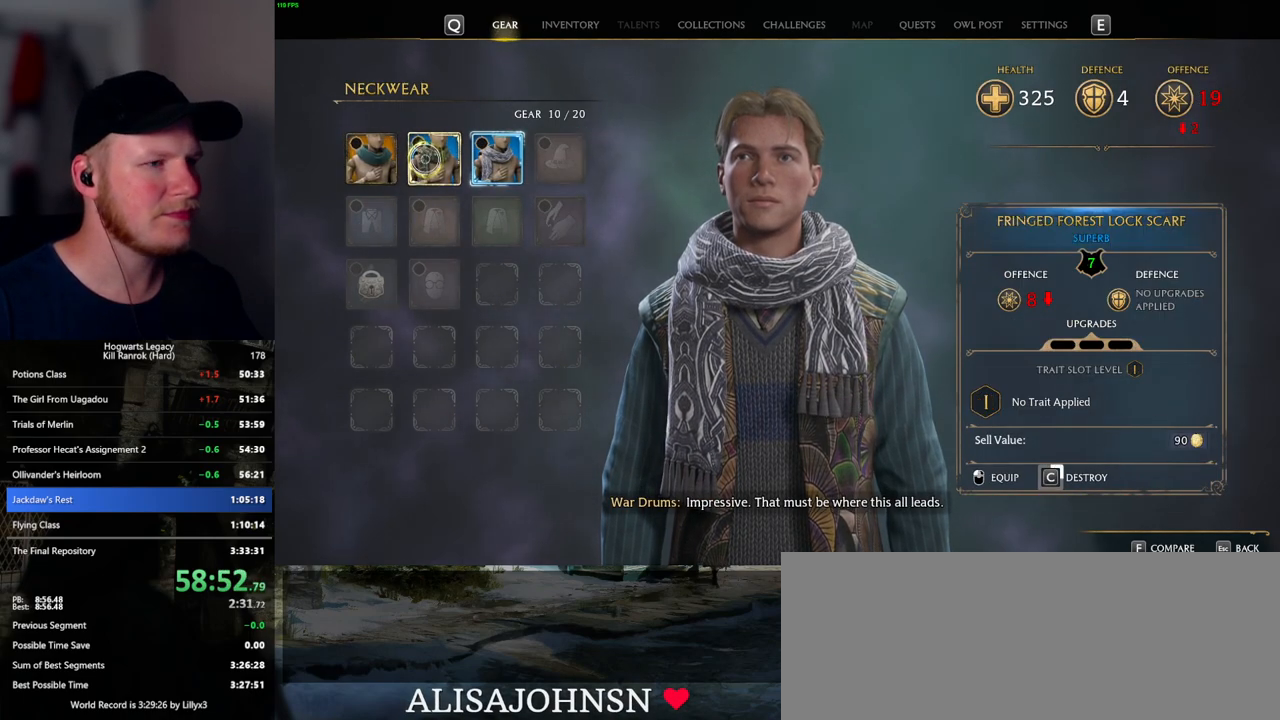
{"keys": ["c"], "mouse": [], "events": []}
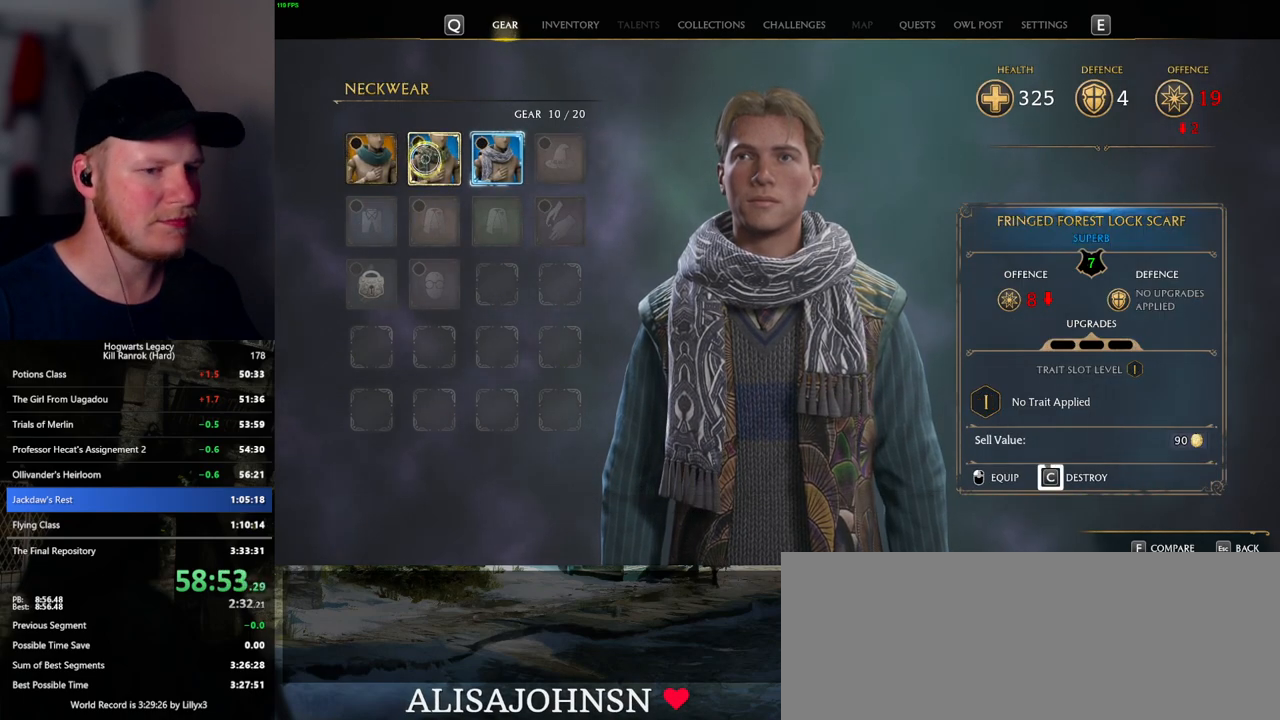
{"keys": ["c"], "mouse": [], "events": []}
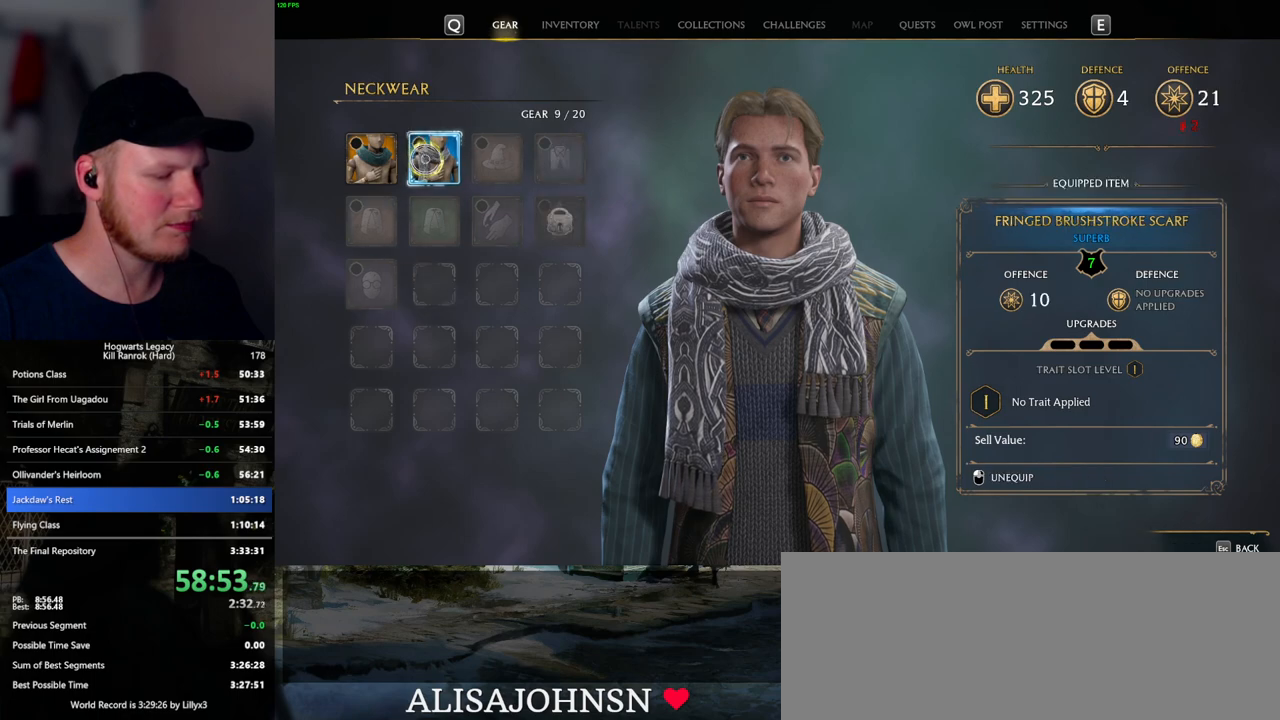
{"keys": [], "mouse": [], "events": [[117, "c", "up"], [350, "i", "down"], [434, "i", "up"]]}